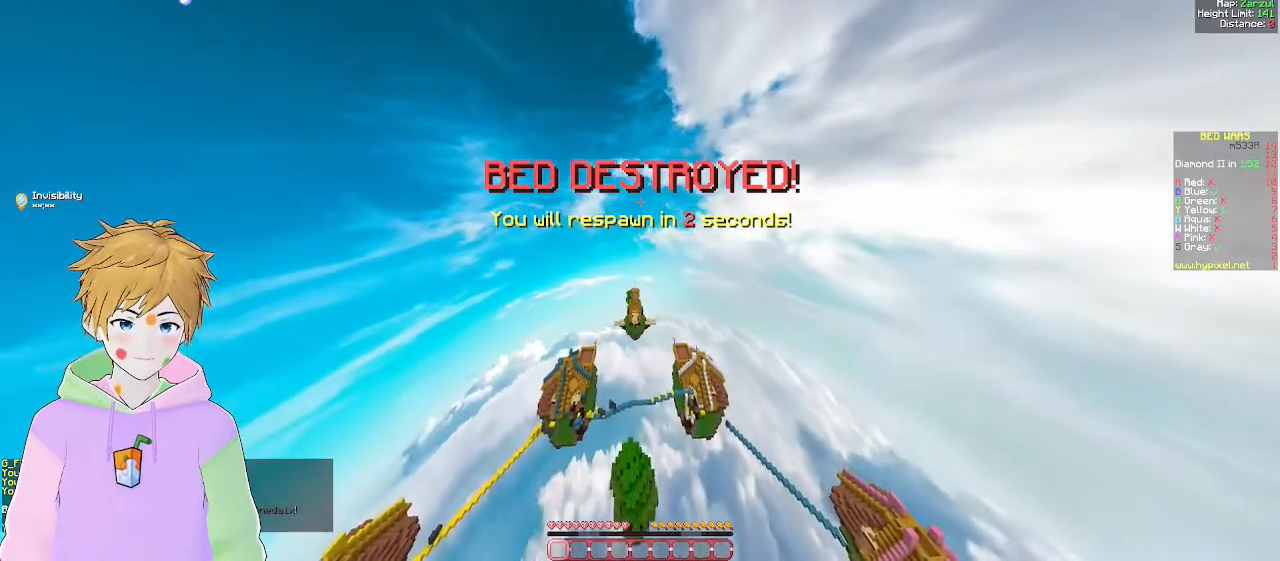
Gameplay with keyboard and mouse; each line is a JSON object with the keys and mouse buttons held at the frame after it. "events" lists presses ("down") and releases ("up") of "a", "d", "s", "w", "mouse_left" and "mouse_right" between this image and that frame as [ms after this image, input, new state], when the widget could be followed in between. "mouse_left", "mouse_right" = the "left", "right" buttons of the "mouse" list. No other keys are recorded. Fast repeated clicks can show as one long hold. Mouse movement is not recorded.
{"keys": ["w"], "mouse": [], "events": []}
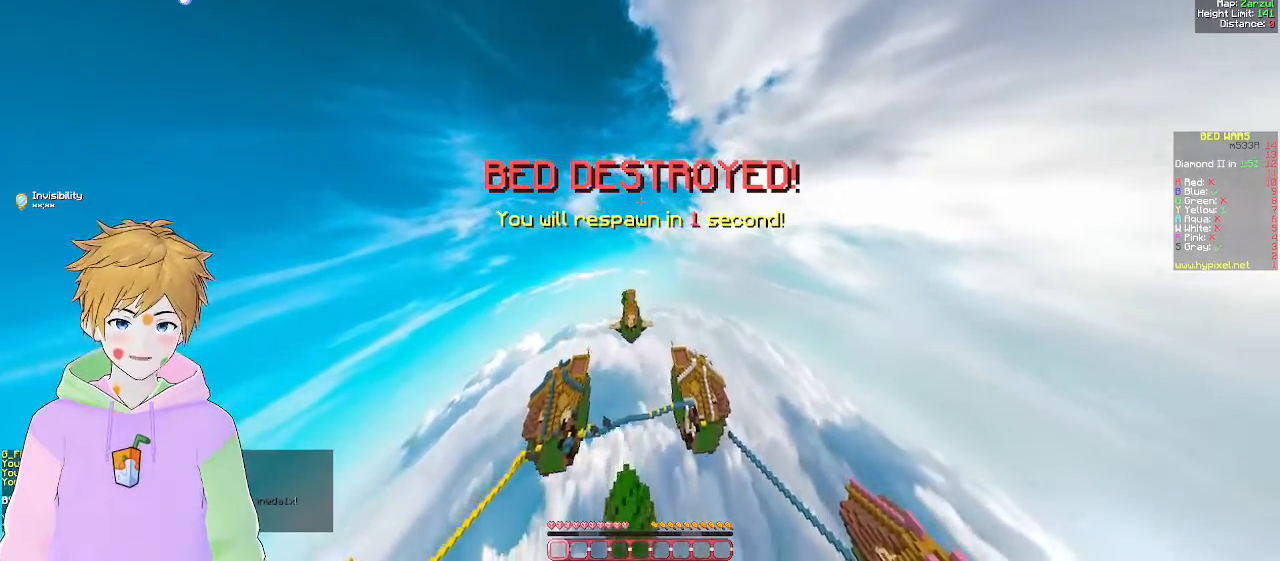
{"keys": ["s"], "mouse": [], "events": [[83, "w", "up"], [200, "s", "down"]]}
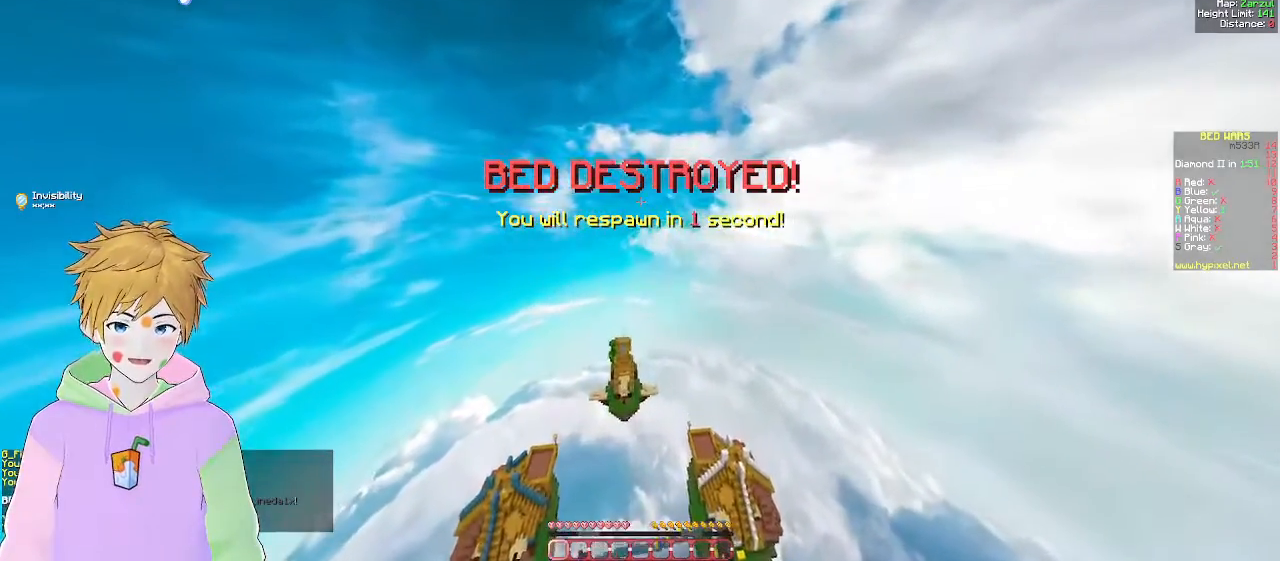
{"keys": ["s"], "mouse": [], "events": []}
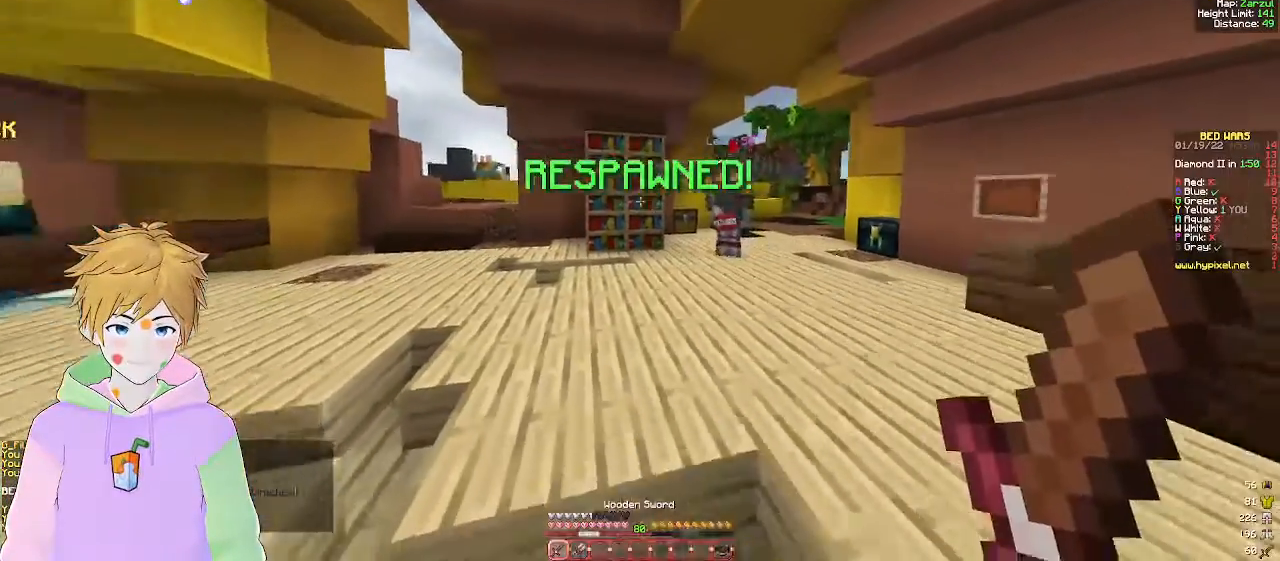
{"keys": [], "mouse": [], "events": [[100, "s", "up"], [183, "w", "down"], [450, "w", "up"]]}
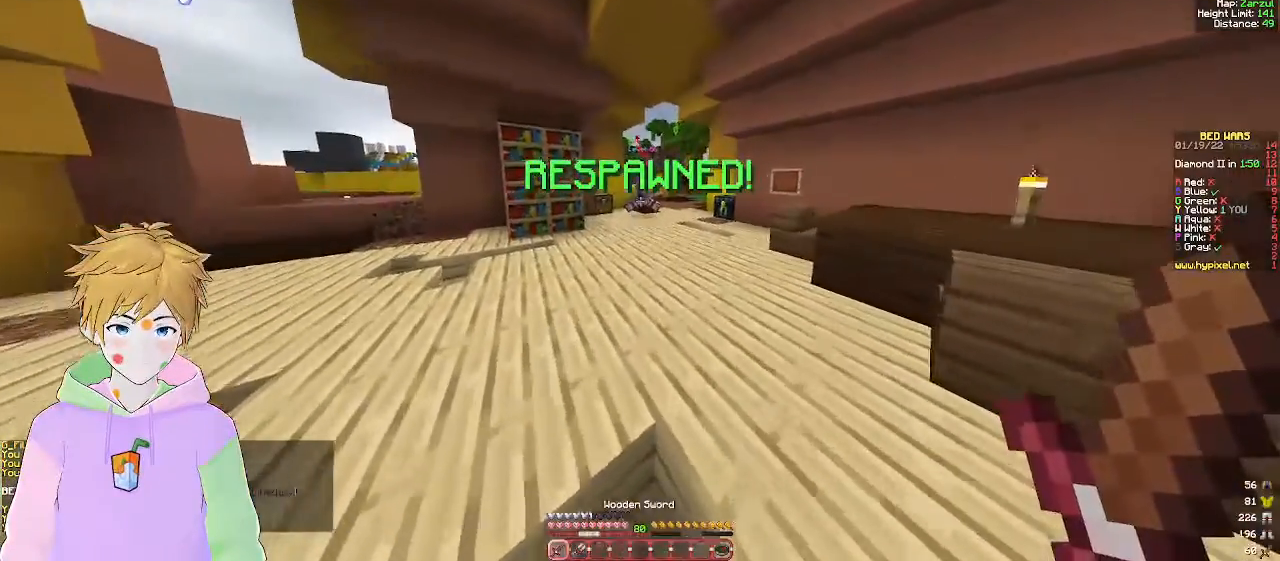
{"keys": ["d", "s"], "mouse": [], "events": [[67, "s", "down"], [400, "d", "down"]]}
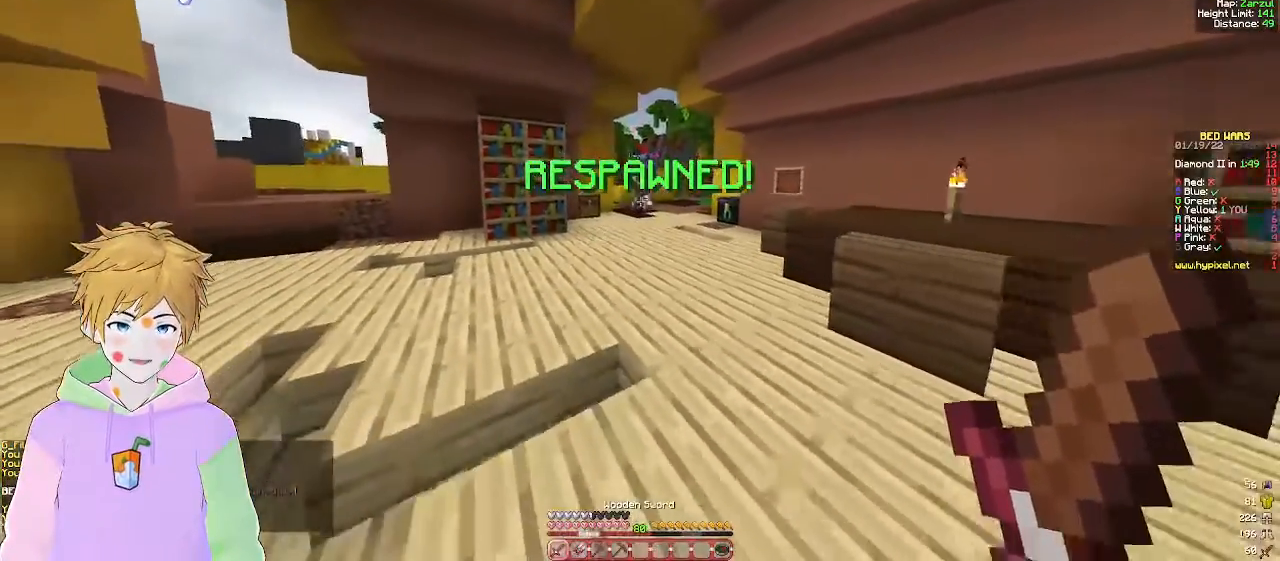
{"keys": ["s"], "mouse": [], "events": [[83, "d", "up"]]}
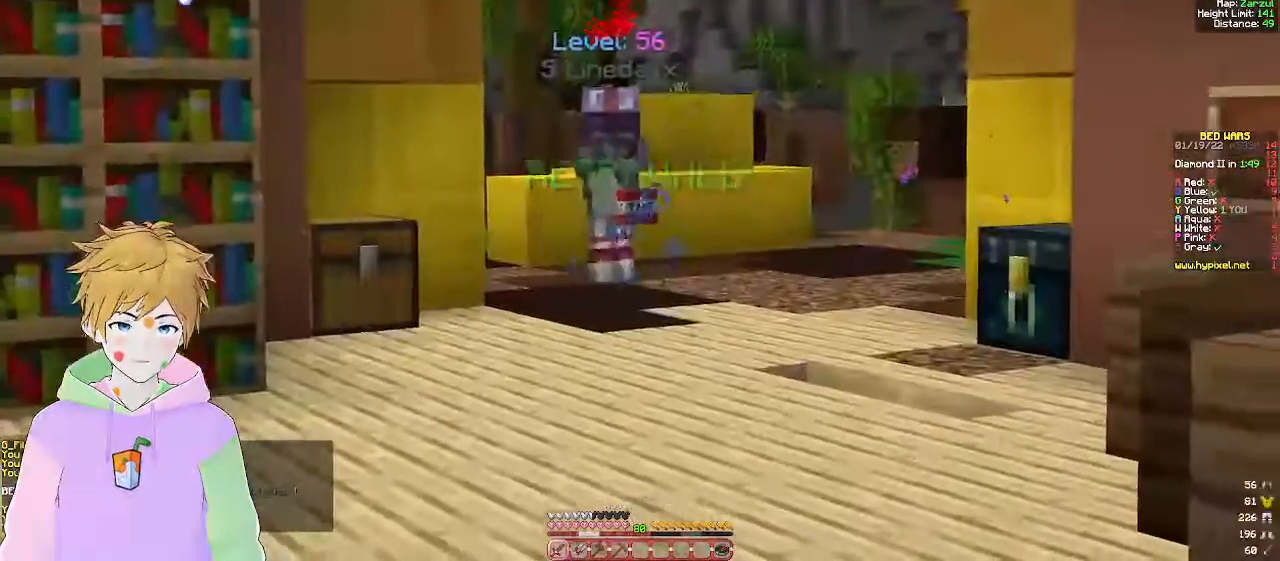
{"keys": ["d", "s"], "mouse": [], "events": [[183, "d", "down"]]}
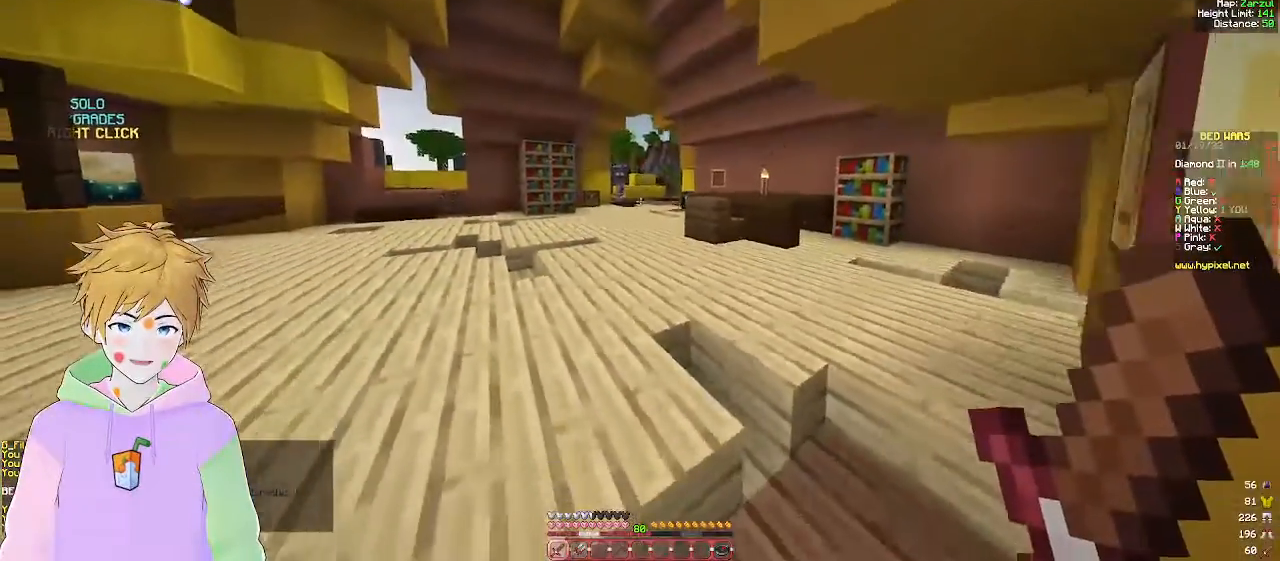
{"keys": ["a", "w"], "mouse": [], "events": [[233, "d", "up"], [350, "s", "up"], [400, "a", "down"], [467, "w", "down"]]}
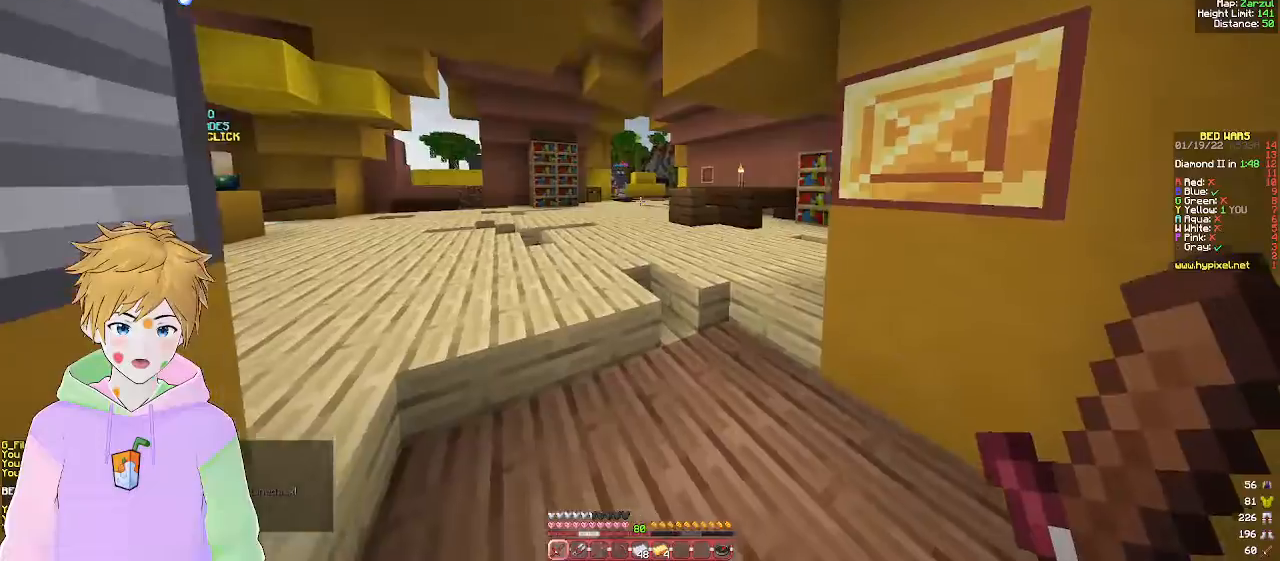
{"keys": ["a", "w"], "mouse": [], "events": []}
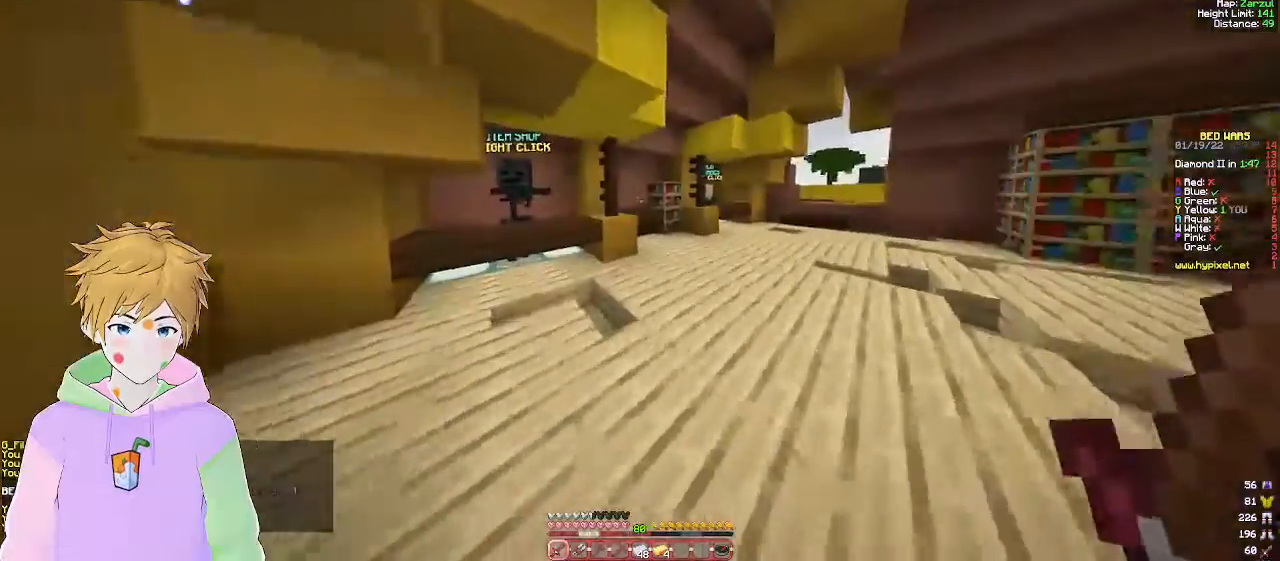
{"keys": ["a", "w"], "mouse": [], "events": [[200, "a", "up"], [400, "a", "down"]]}
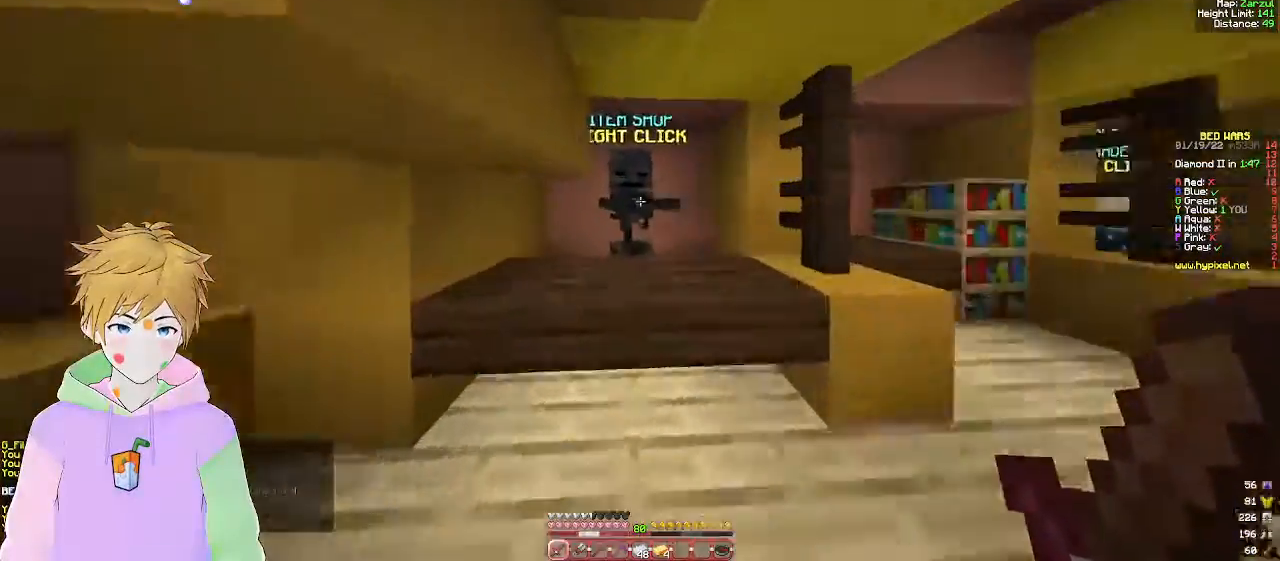
{"keys": [], "mouse": [], "events": [[17, "mouse_right", "down"], [133, "w", "up"], [250, "a", "up"], [267, "mouse_right", "up"]]}
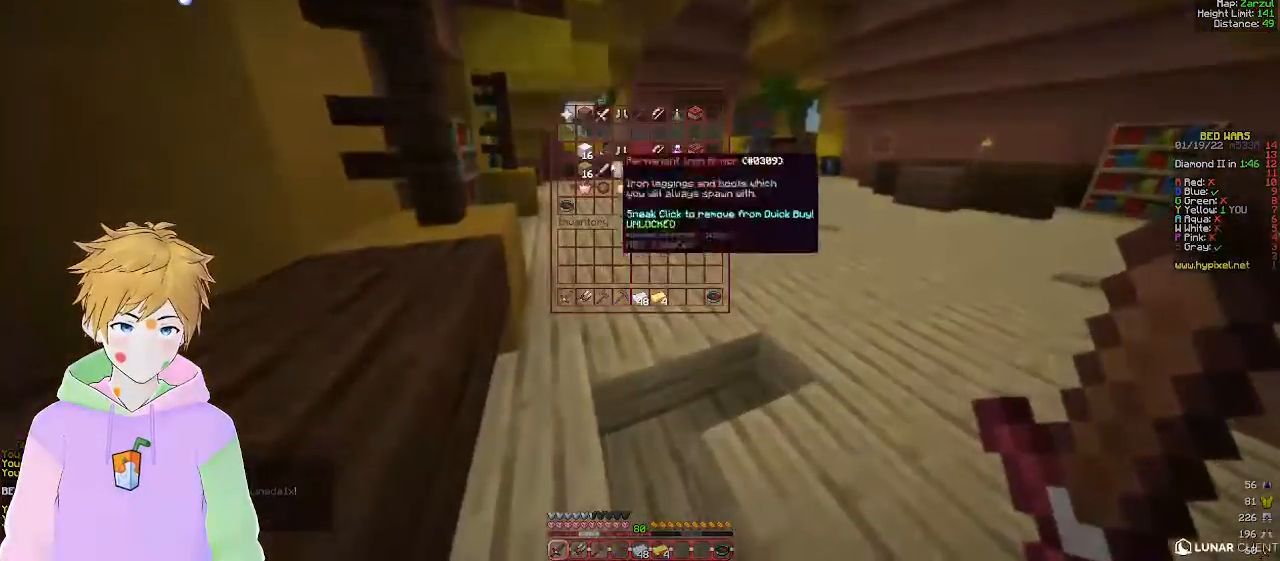
{"keys": [], "mouse": [], "events": []}
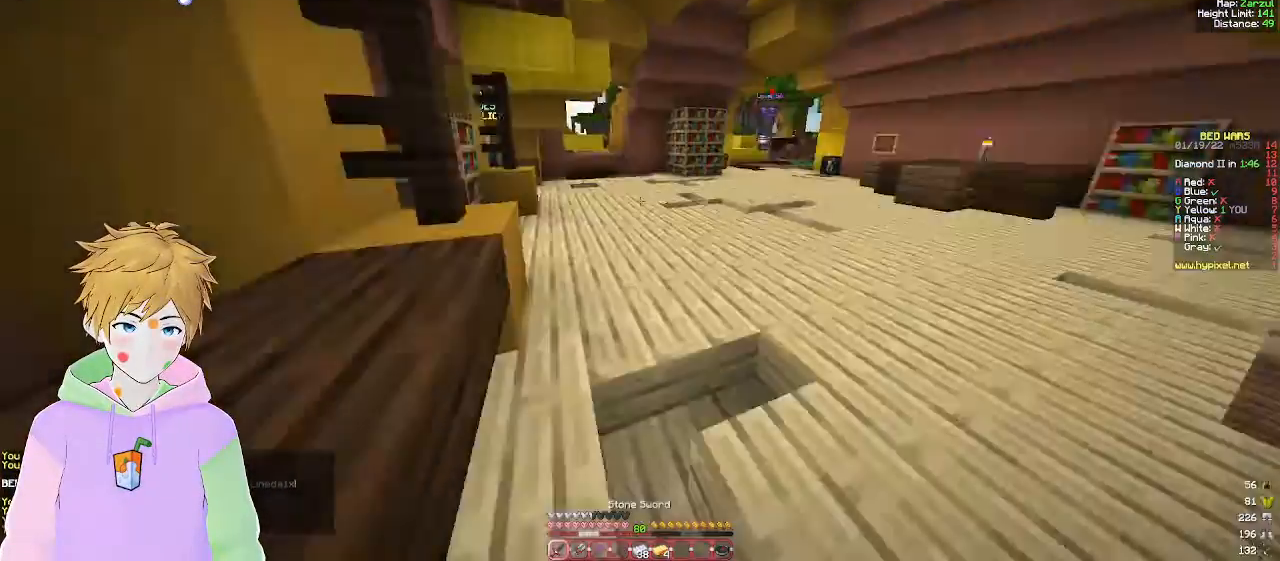
{"keys": ["s"], "mouse": [], "events": [[400, "s", "down"]]}
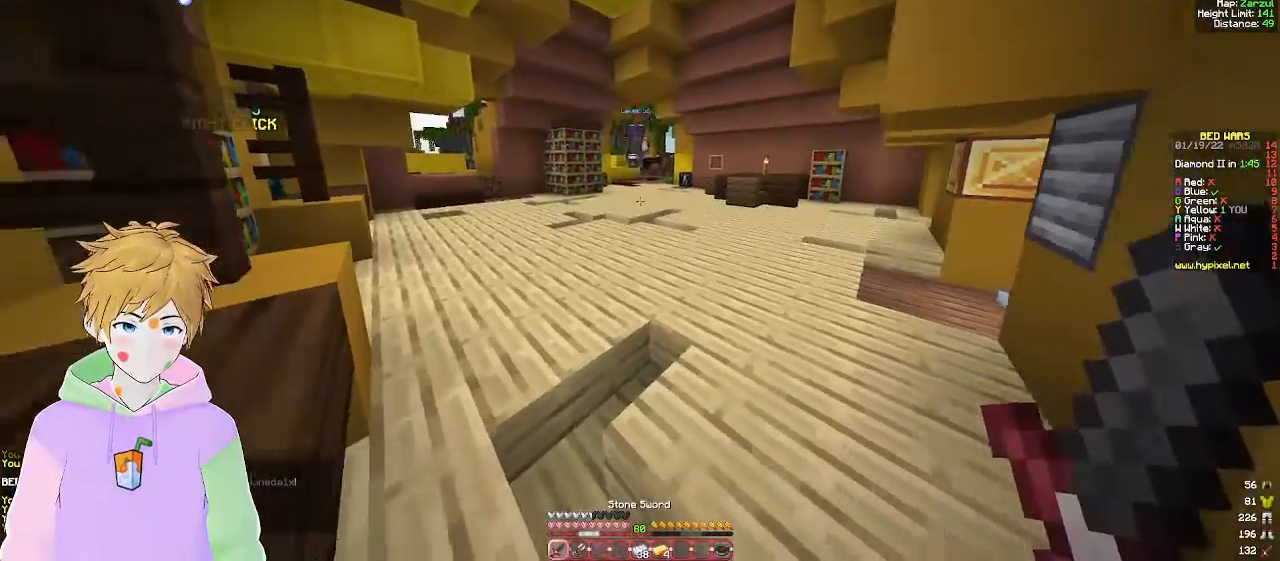
{"keys": ["w"], "mouse": [], "events": [[133, "s", "up"], [183, "w", "down"]]}
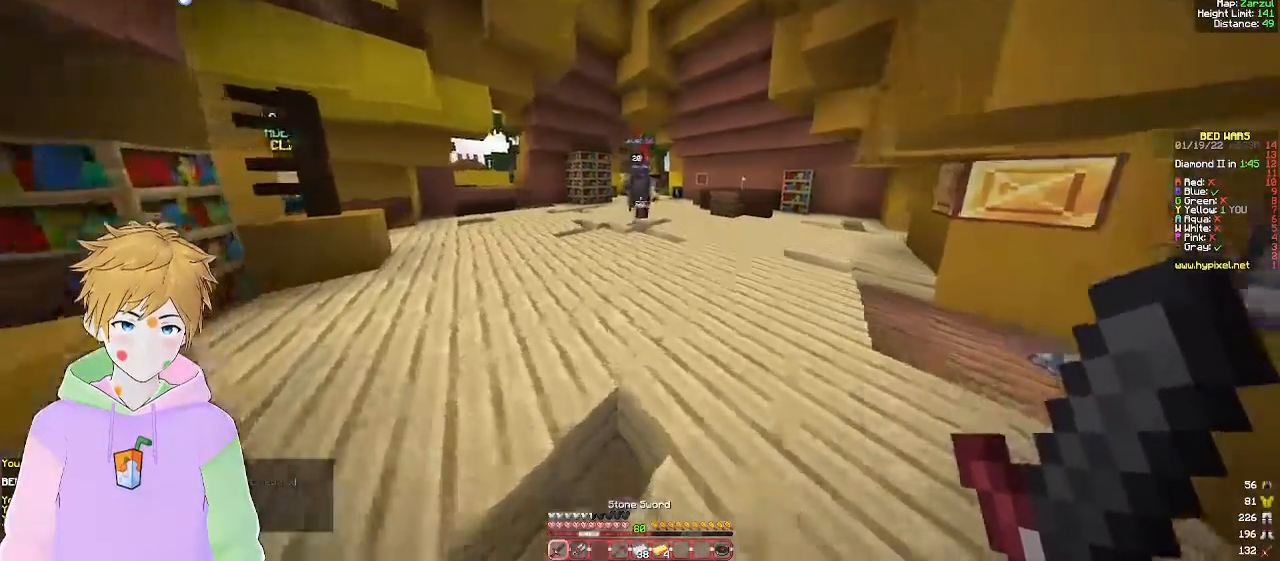
{"keys": ["d", "w"], "mouse": ["left"], "events": [[117, "mouse_left", "down"], [200, "w", "up"], [317, "w", "down"], [433, "w", "up"], [483, "d", "down"], [500, "w", "down"]]}
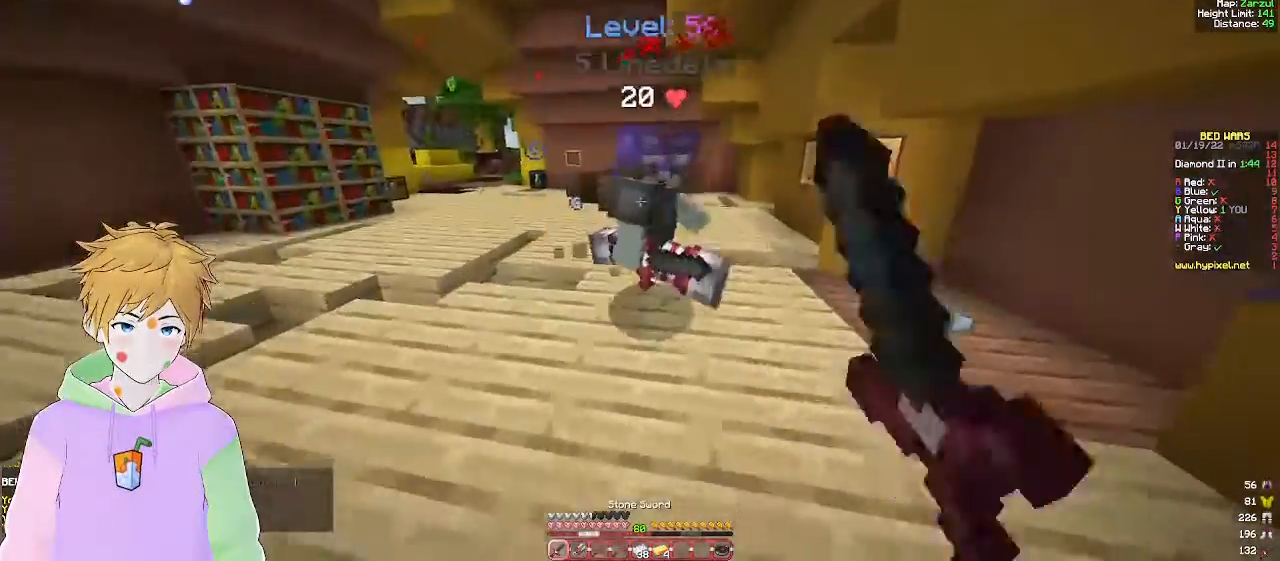
{"keys": ["d", "w"], "mouse": ["left"], "events": [[100, "w", "up"], [150, "w", "down"], [300, "w", "up"], [383, "w", "down"]]}
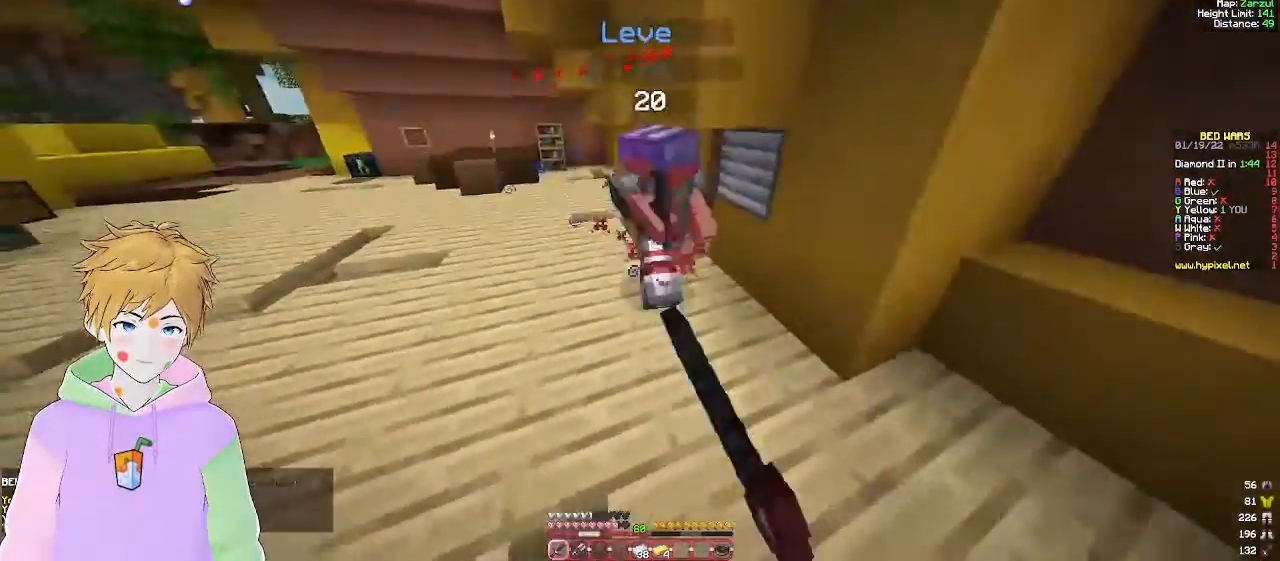
{"keys": ["w"], "mouse": ["left"]}
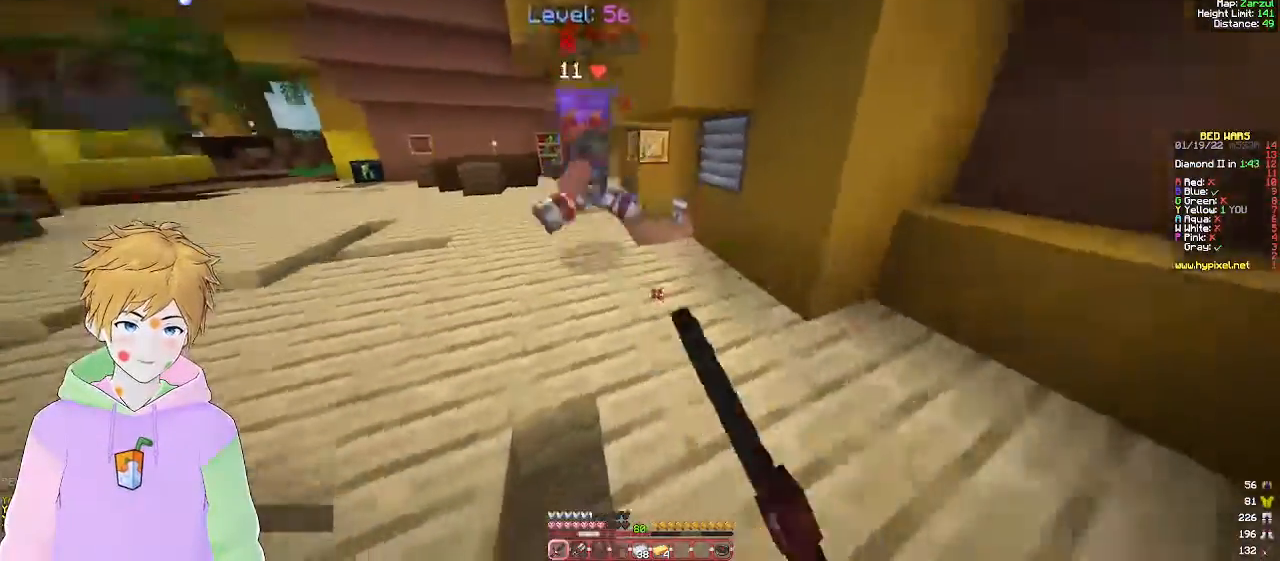
{"keys": [], "mouse": ["left"], "events": [[83, "w", "up"], [150, "w", "down"], [250, "mouse_left", "up"], [283, "mouse_left", "down"], [500, "w", "up"]]}
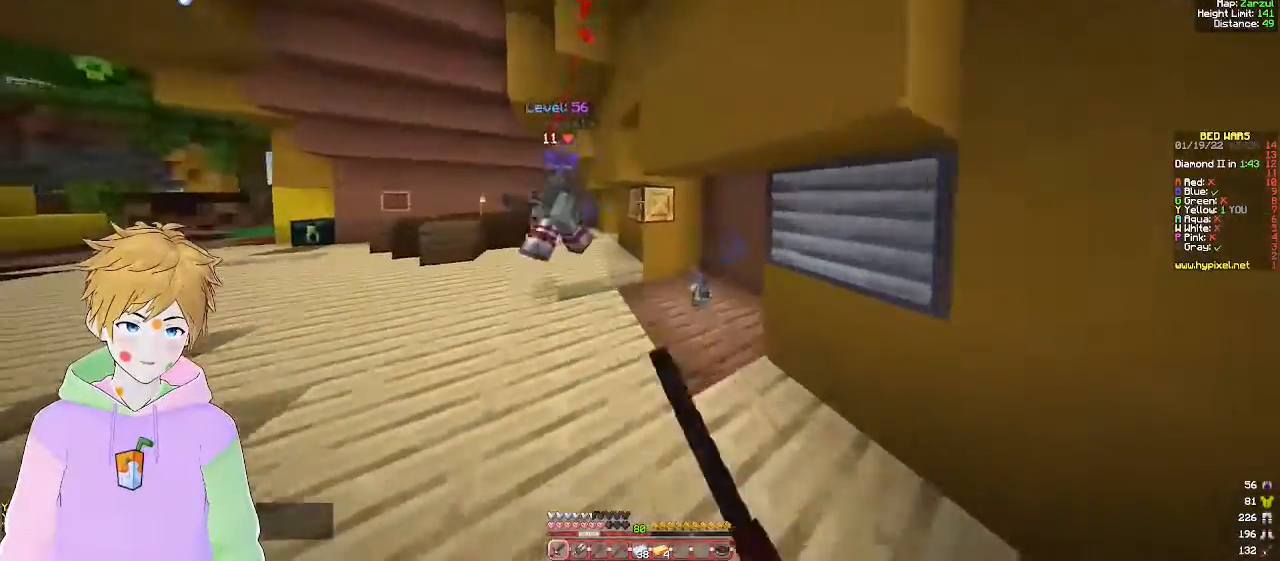
{"keys": [], "mouse": ["left"], "events": [[67, "mouse_left", "up"], [133, "mouse_left", "down"], [133, "w", "down"], [250, "w", "up"], [333, "w", "down"], [433, "w", "up"]]}
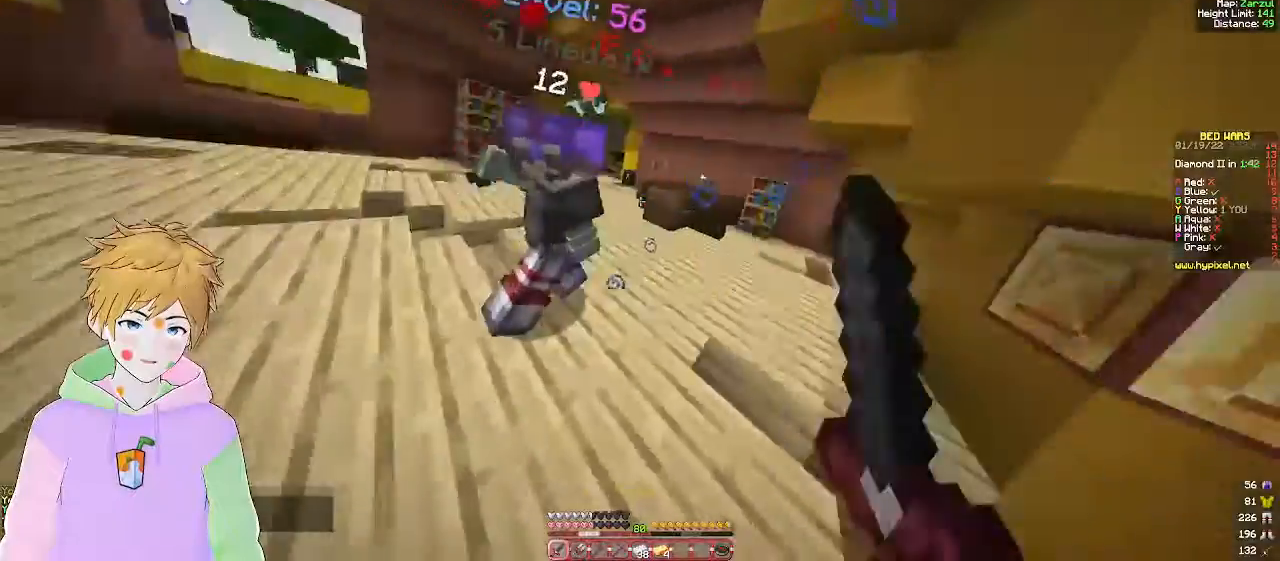
{"keys": [], "mouse": ["left"], "events": [[150, "w", "down"], [433, "w", "up"]]}
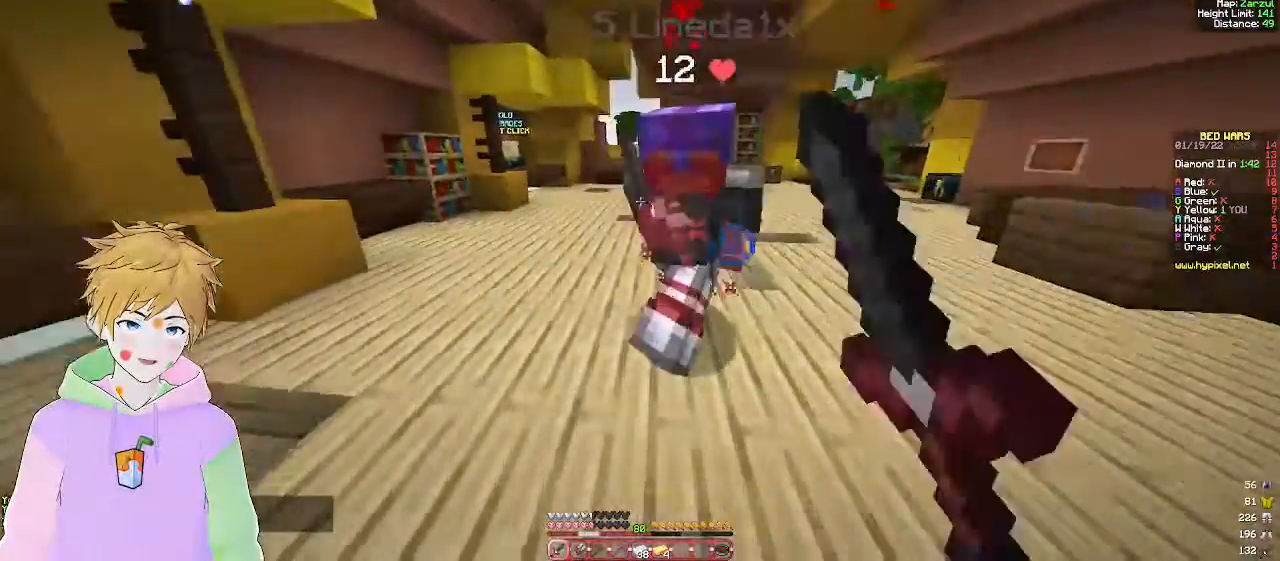
{"keys": ["w"], "mouse": ["left"]}
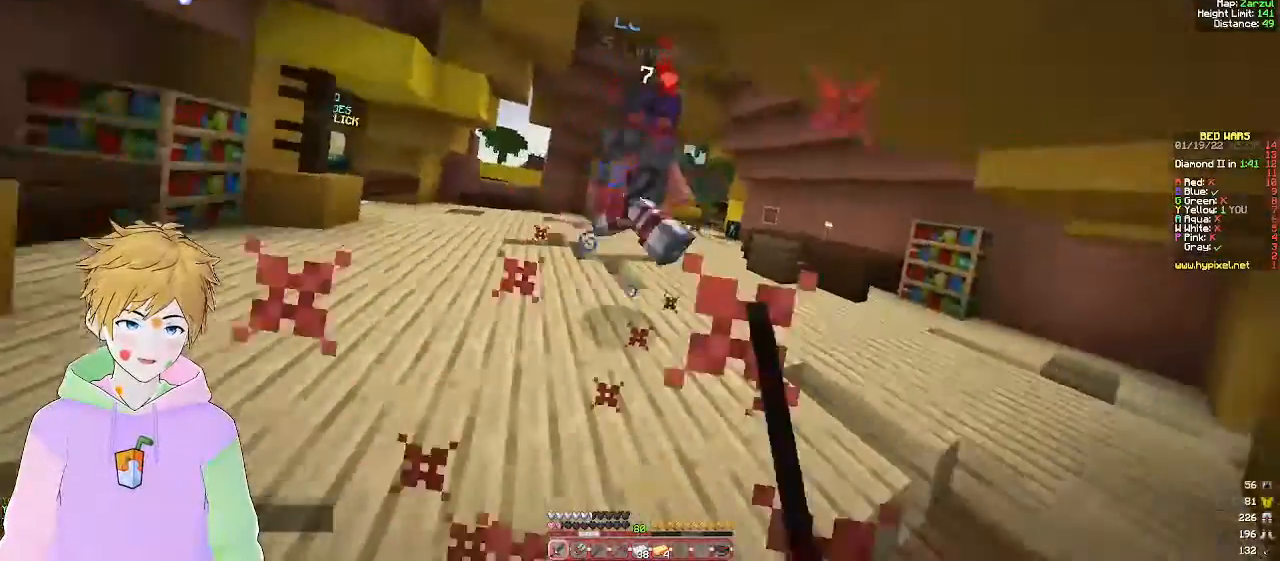
{"keys": ["w"], "mouse": ["left"], "events": [[83, "w", "up"], [150, "w", "down"]]}
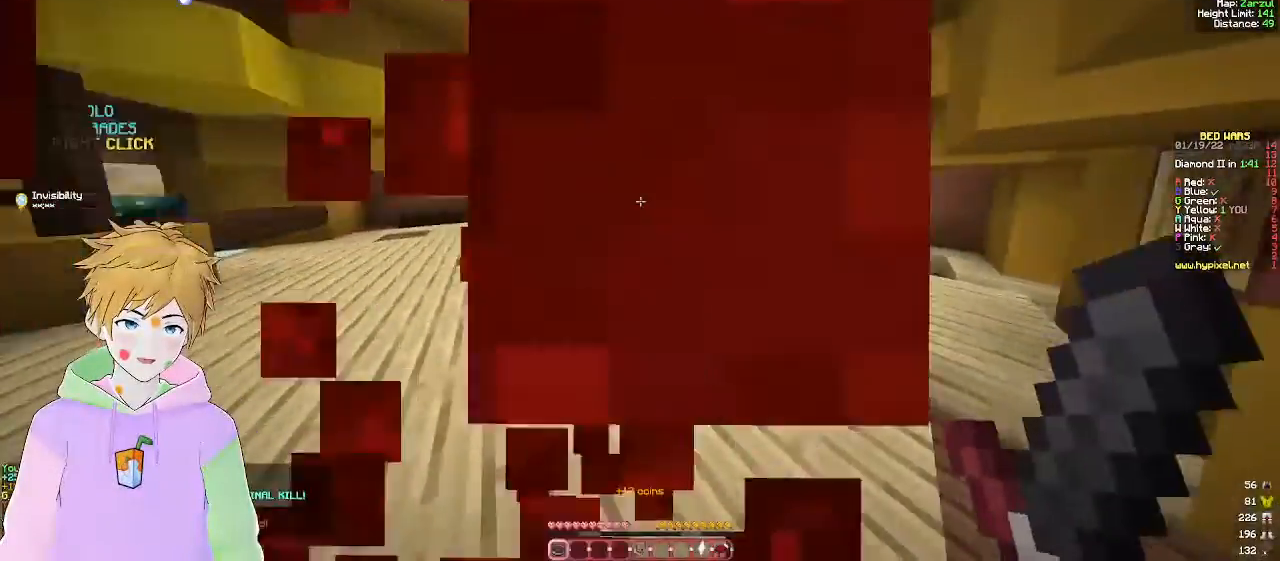
{"keys": [], "mouse": [], "events": [[17, "w", "up"], [50, "a", "down"], [400, "mouse_left", "up"], [500, "a", "up"]]}
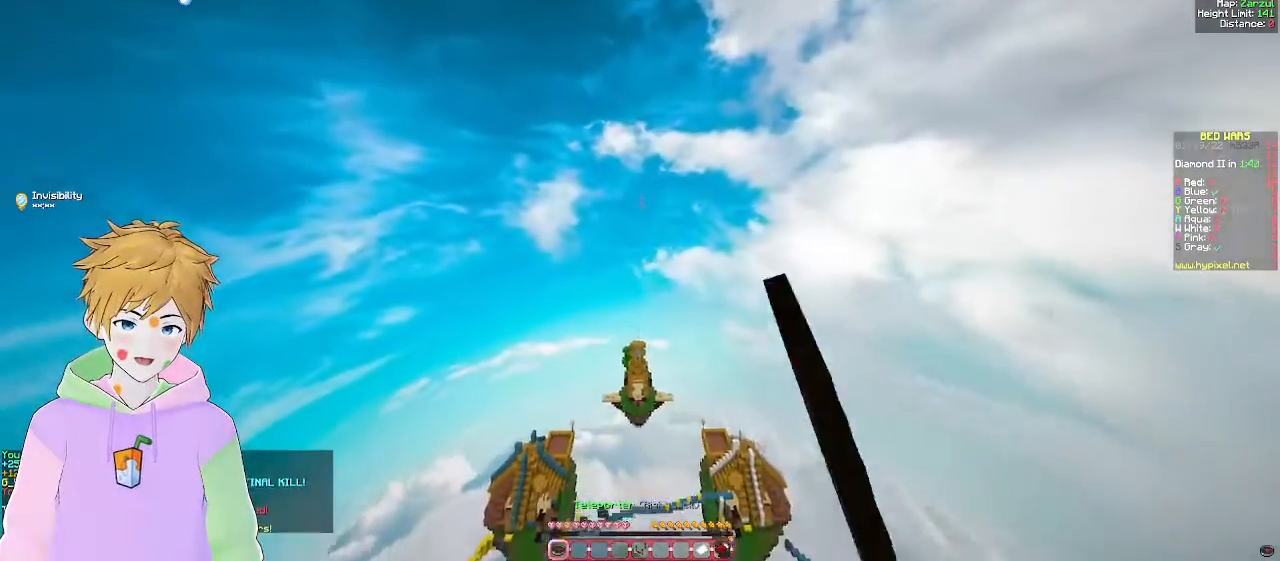
{"keys": [], "mouse": [], "events": []}
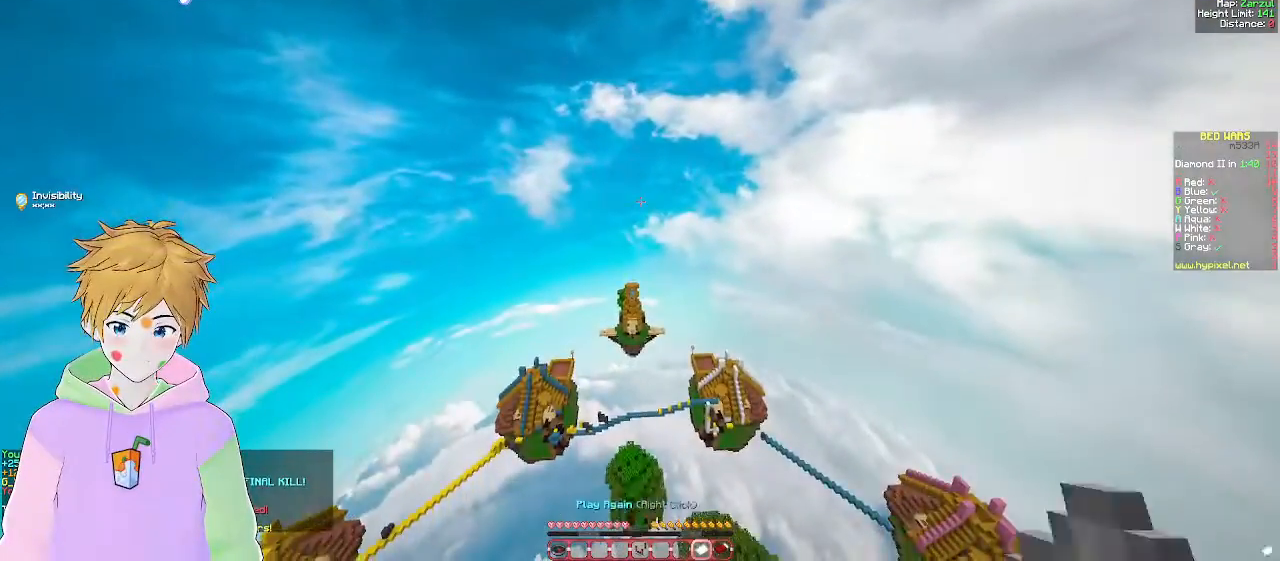
{"keys": [], "mouse": ["right"], "events": [[383, "mouse_right", "down"]]}
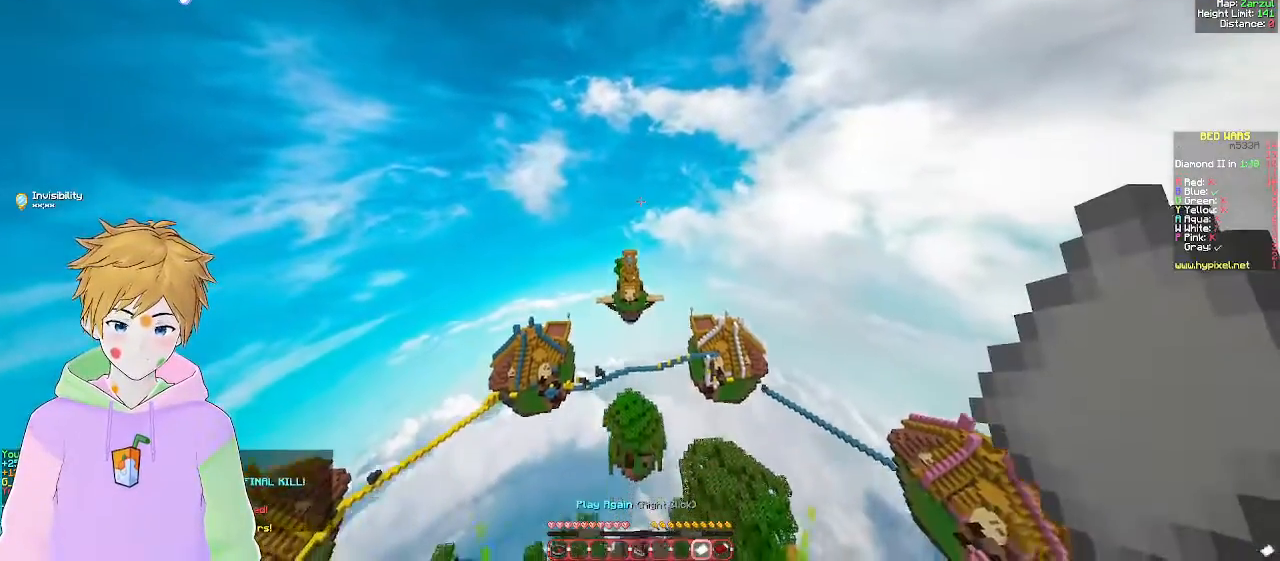
{"keys": [], "mouse": [], "events": [[33, "mouse_right", "up"]]}
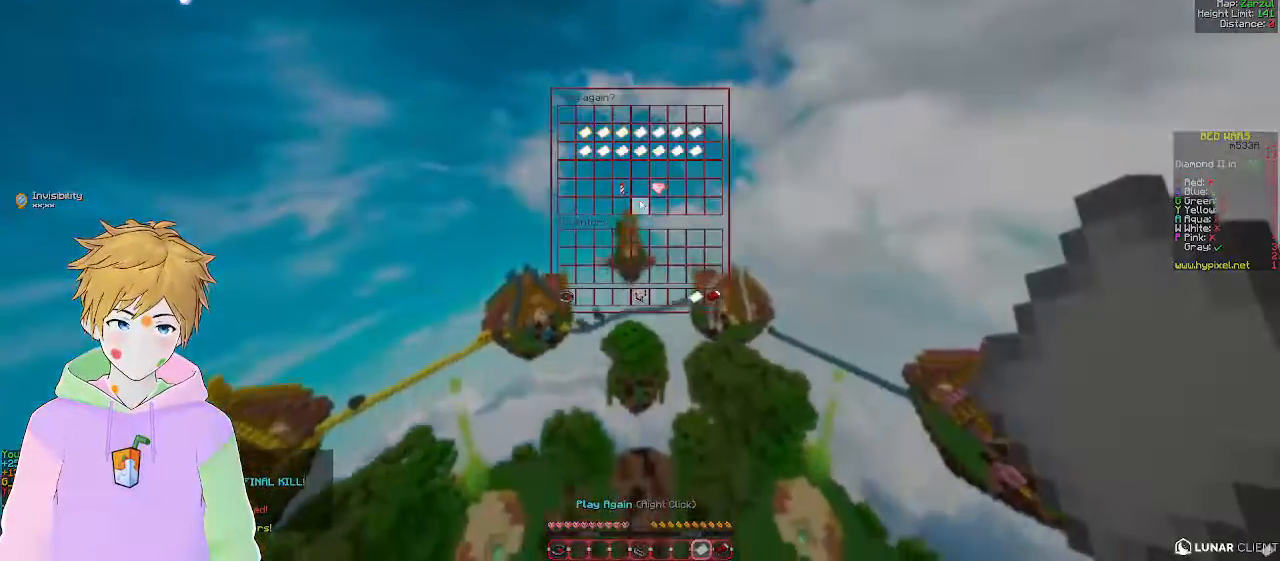
{"keys": [], "mouse": [], "events": []}
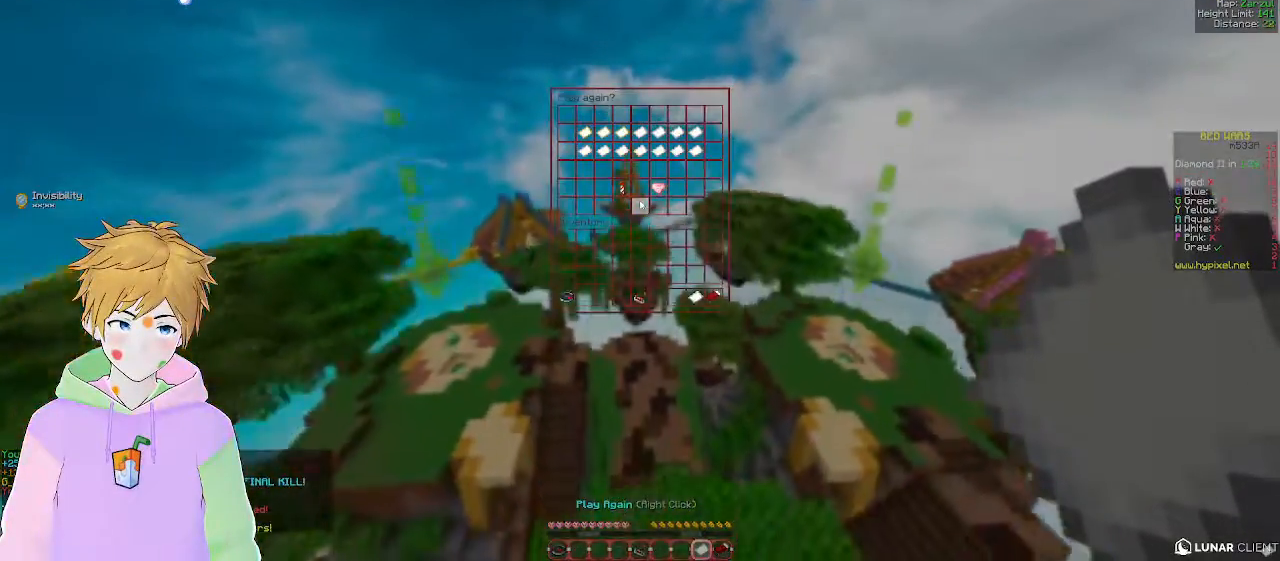
{"keys": [], "mouse": [], "events": []}
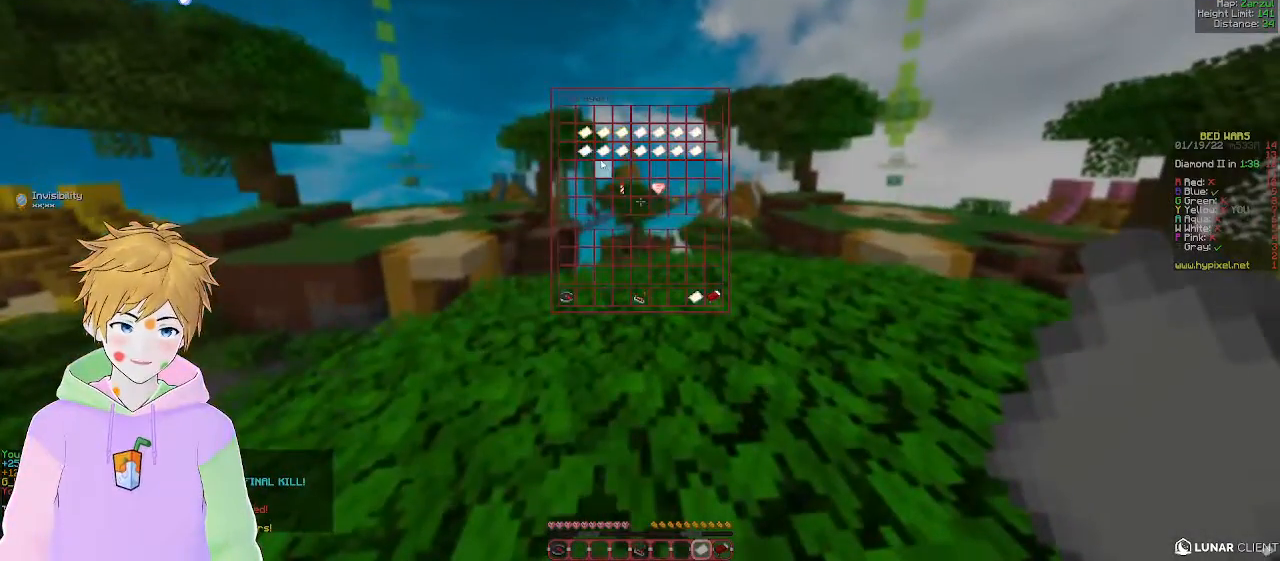
{"keys": [], "mouse": [], "events": []}